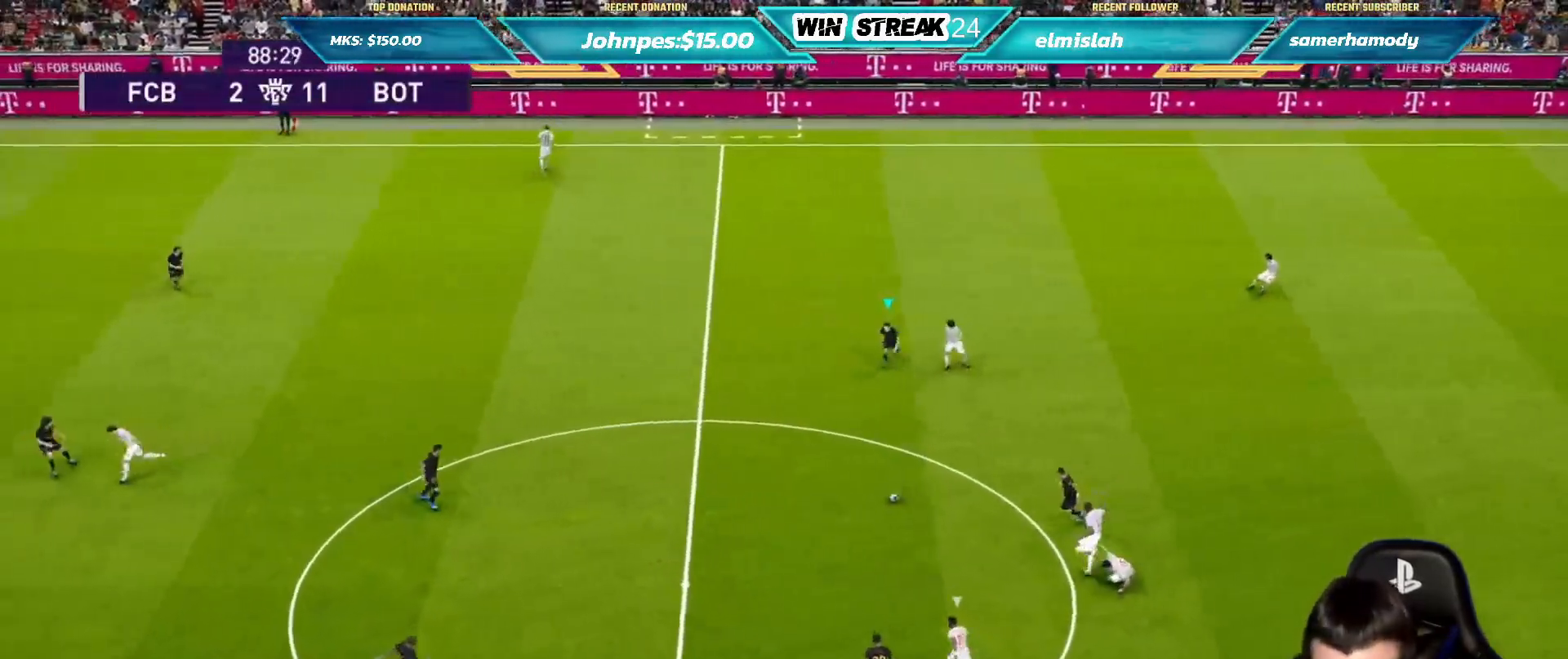
Gameplay with a controller (PlayStation layout); each line is a JSON object with the inputs held at the frame after it. "events" lists button and stick changes between this image and that frame as [ms after this image, input, new state], when the widget could be followed in between.
{"buttons": [], "left_stick": "up-right", "right_stick": "center", "events": [[100, "SQUARE", "up"], [133, "CROSS", "up"], [233, "CROSS", "down"], [300, "L1", "down"], [350, "L1", "up"], [367, "CROSS", "up"], [367, "left_stick", "up-right"], [450, "R1", "up"]]}
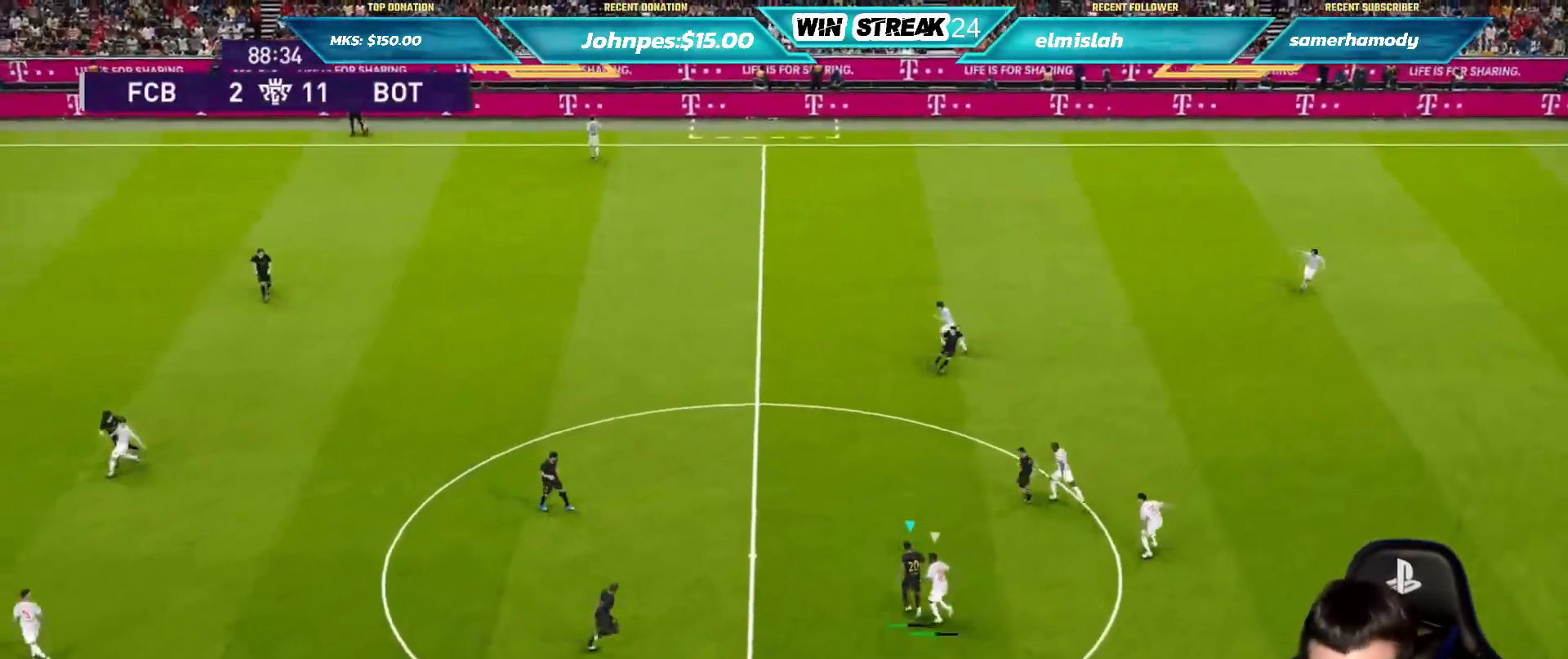
{"buttons": [], "left_stick": "up-right", "right_stick": "center", "events": []}
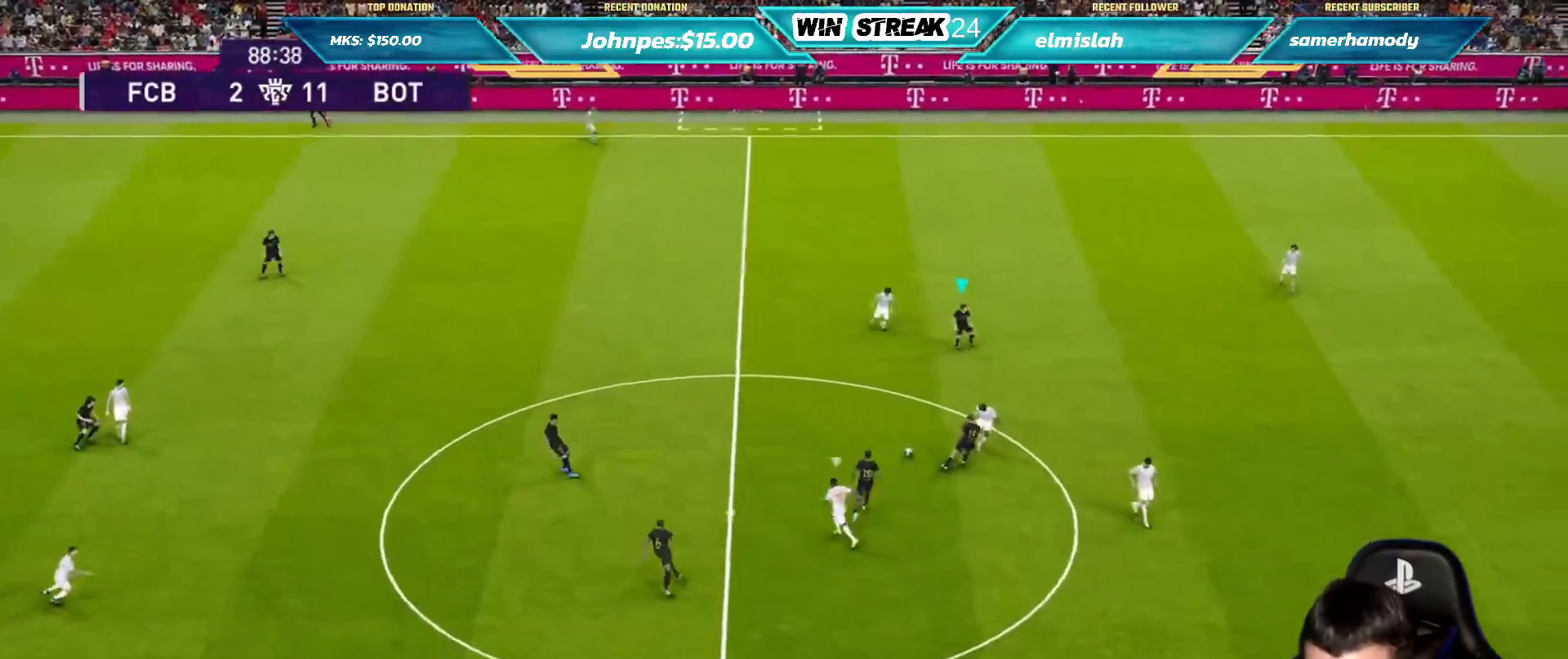
{"buttons": [], "left_stick": "right", "right_stick": "center", "events": [[150, "left_stick", "right"]]}
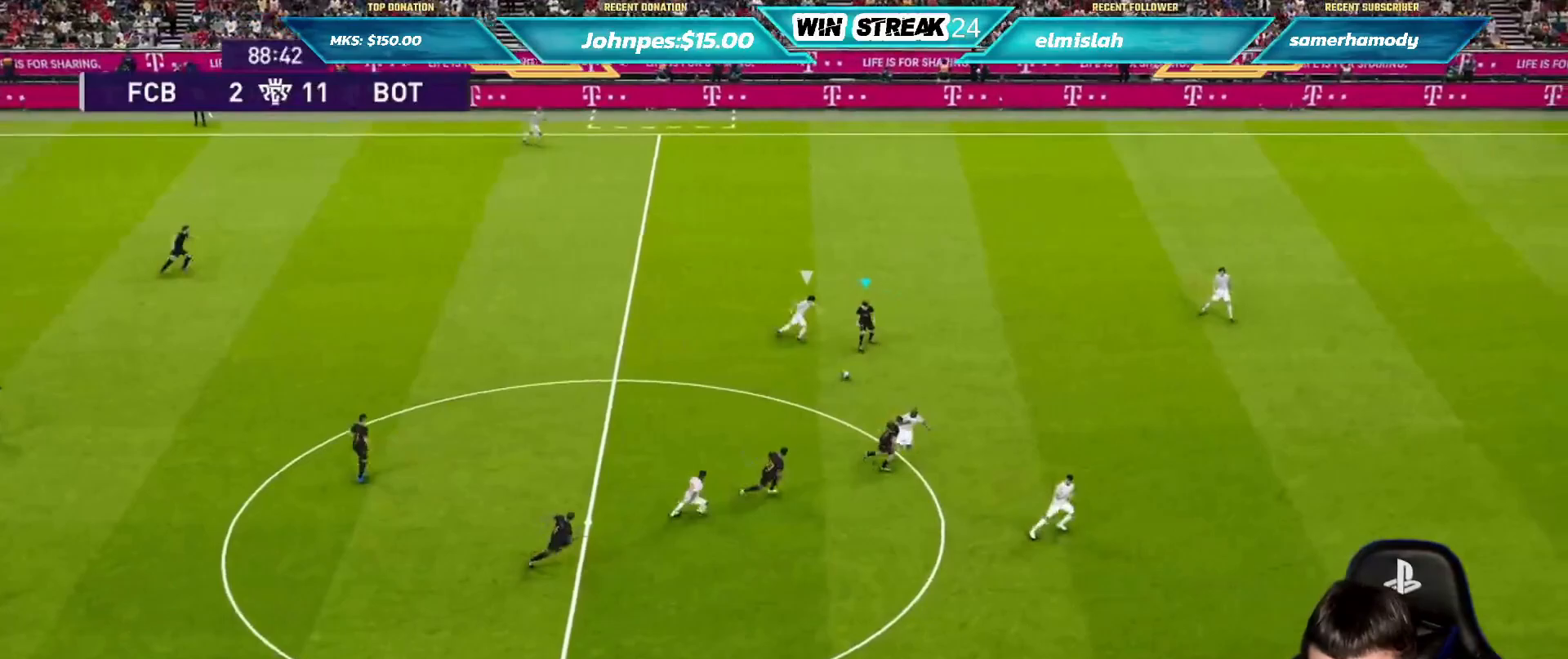
{"buttons": [], "left_stick": "right", "right_stick": "center", "events": [[267, "R2", "down"], [417, "R2", "up"]]}
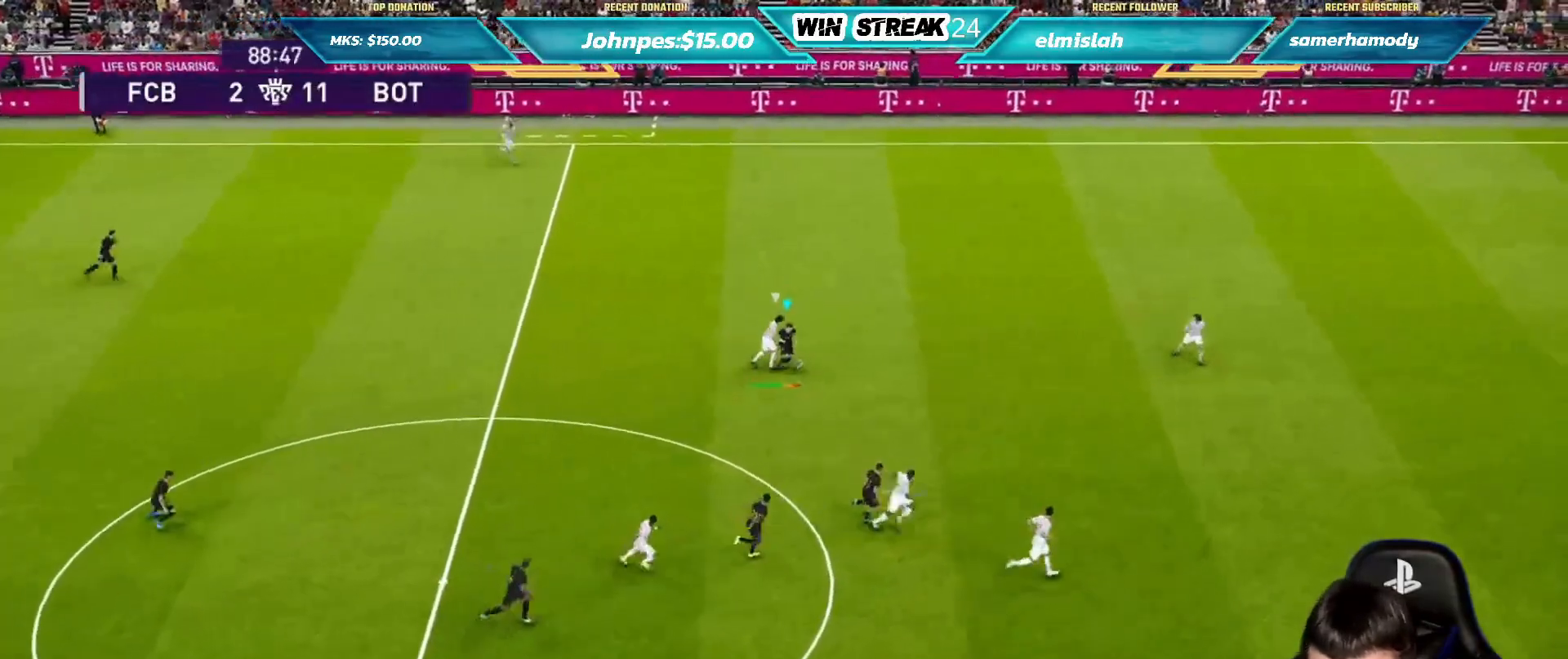
{"buttons": [], "left_stick": "right", "right_stick": "center", "events": []}
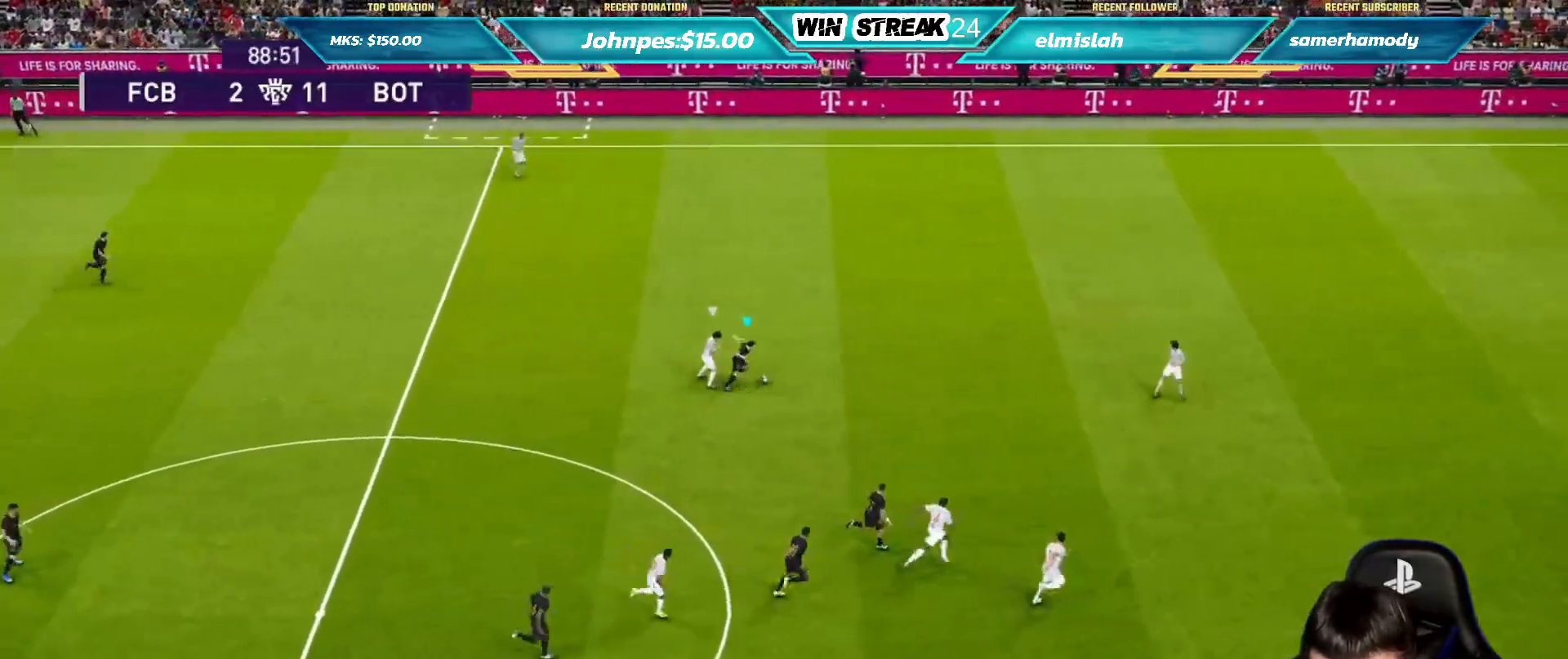
{"buttons": [], "left_stick": "right", "right_stick": "center", "events": []}
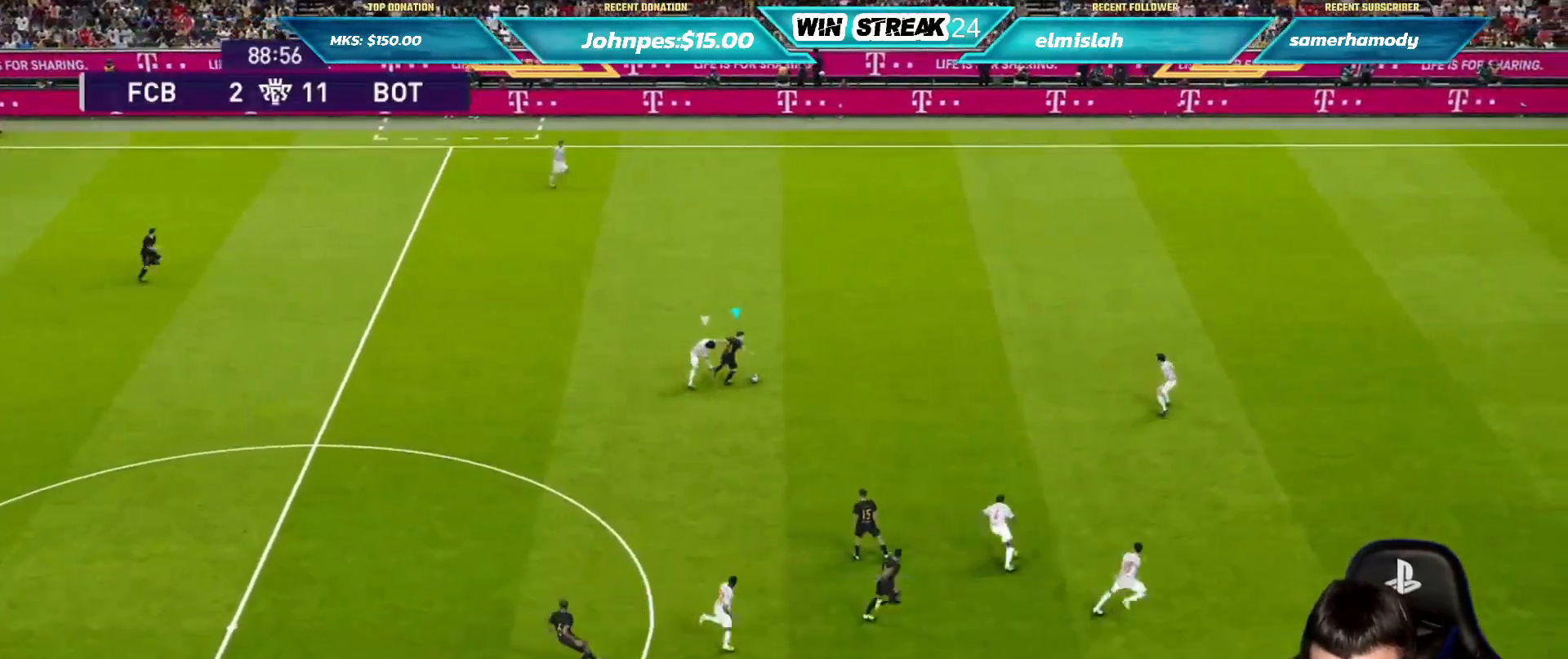
{"buttons": [], "left_stick": "right", "right_stick": "center", "events": []}
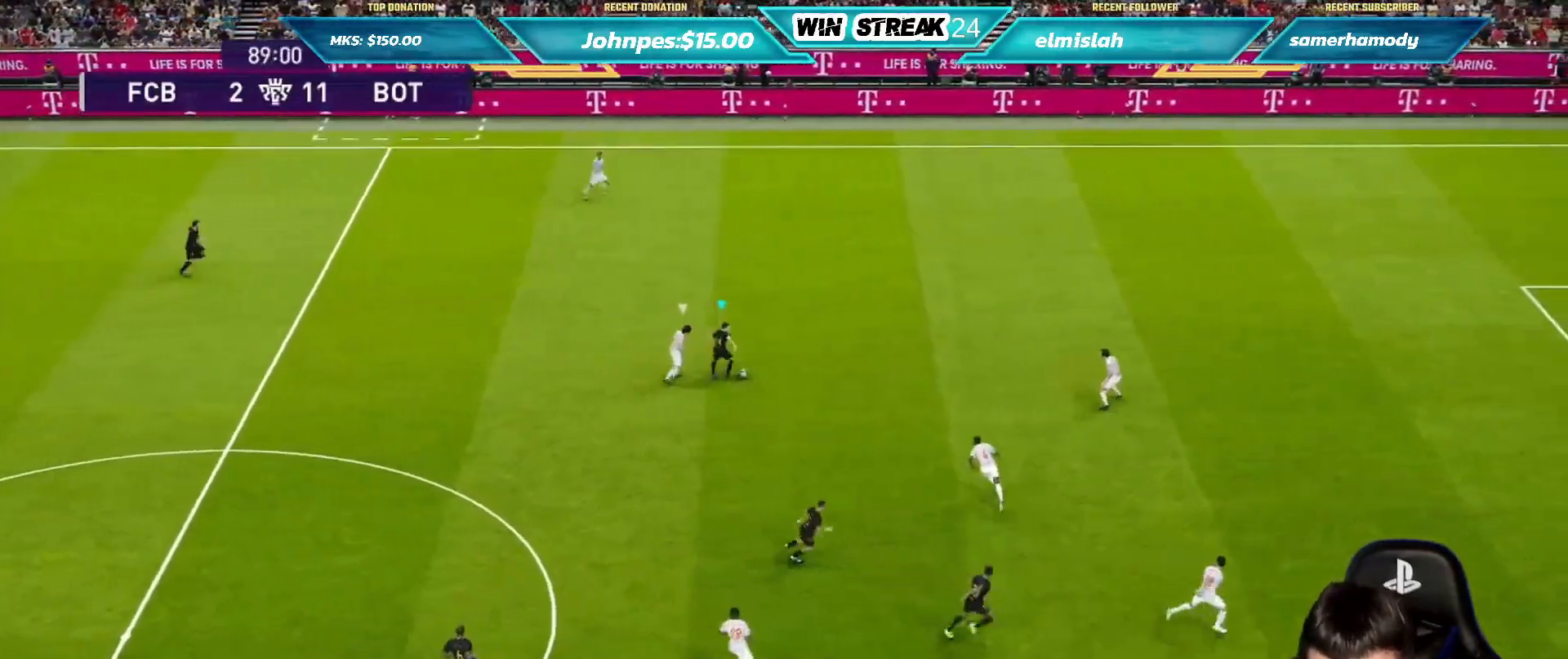
{"buttons": [], "left_stick": "center", "right_stick": "center", "events": [[50, "left_stick", "down-right"], [100, "TRIANGLE", "down"], [217, "TRIANGLE", "up"], [283, "left_stick", "center"]]}
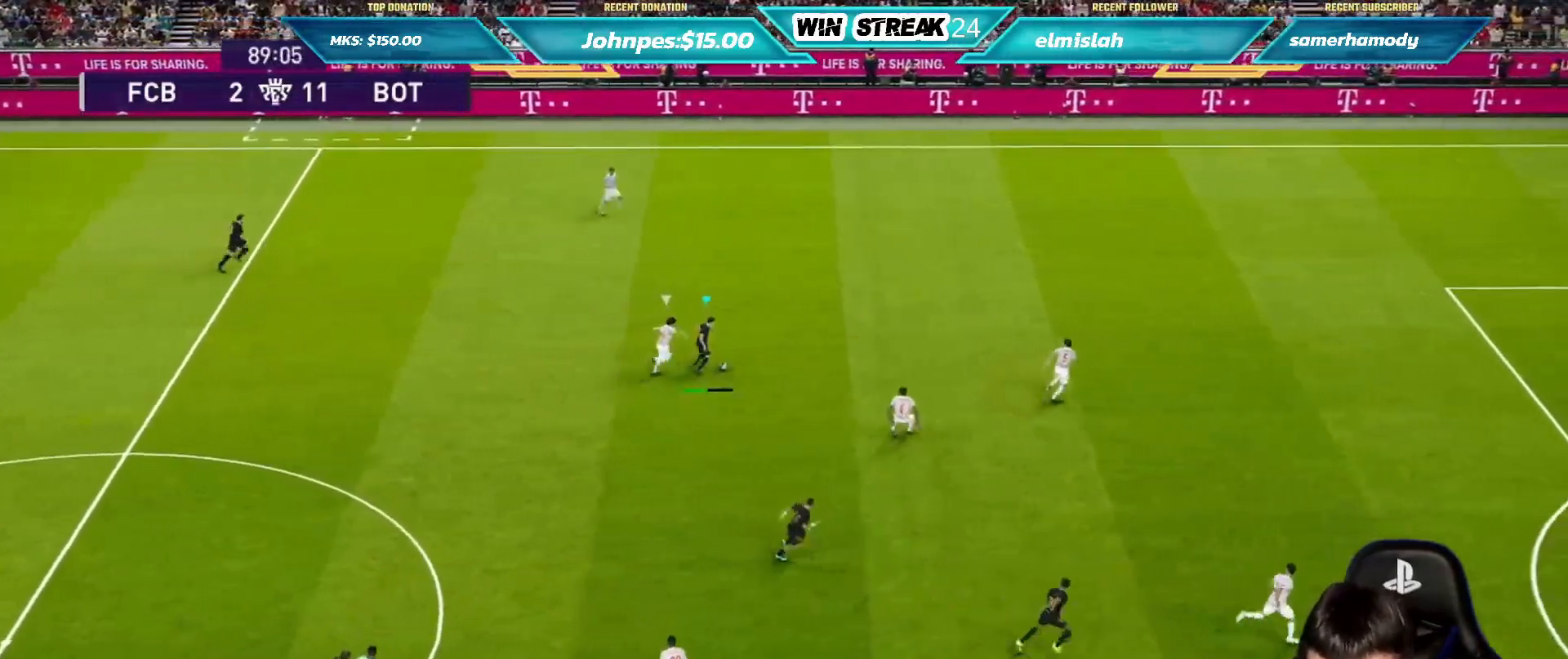
{"buttons": [], "left_stick": "up-right", "right_stick": "center", "events": [[17, "R1", "down"], [100, "left_stick", "up-right"], [150, "R1", "up"]]}
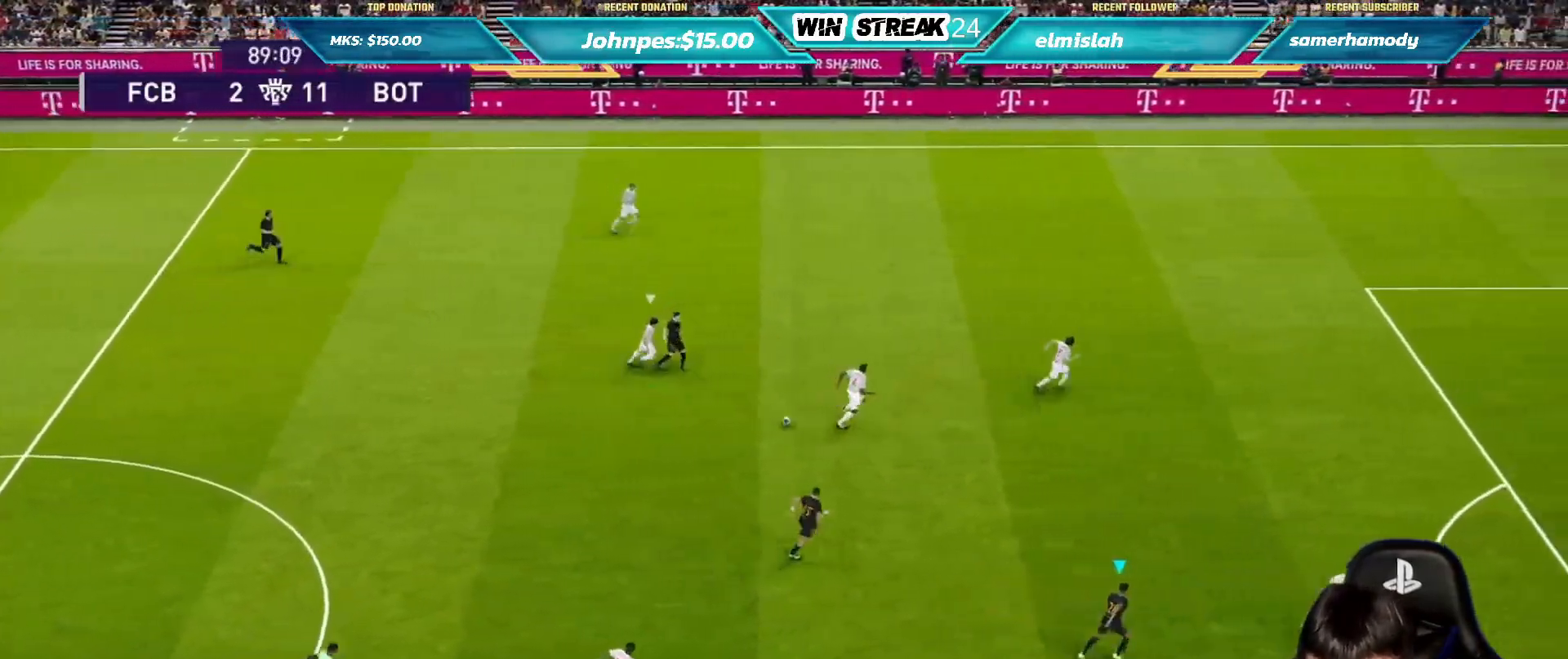
{"buttons": ["CROSS", "R2"], "left_stick": "down-right", "right_stick": "center", "events": [[467, "R2", "down"], [467, "left_stick", "down-right"], [483, "CROSS", "down"]]}
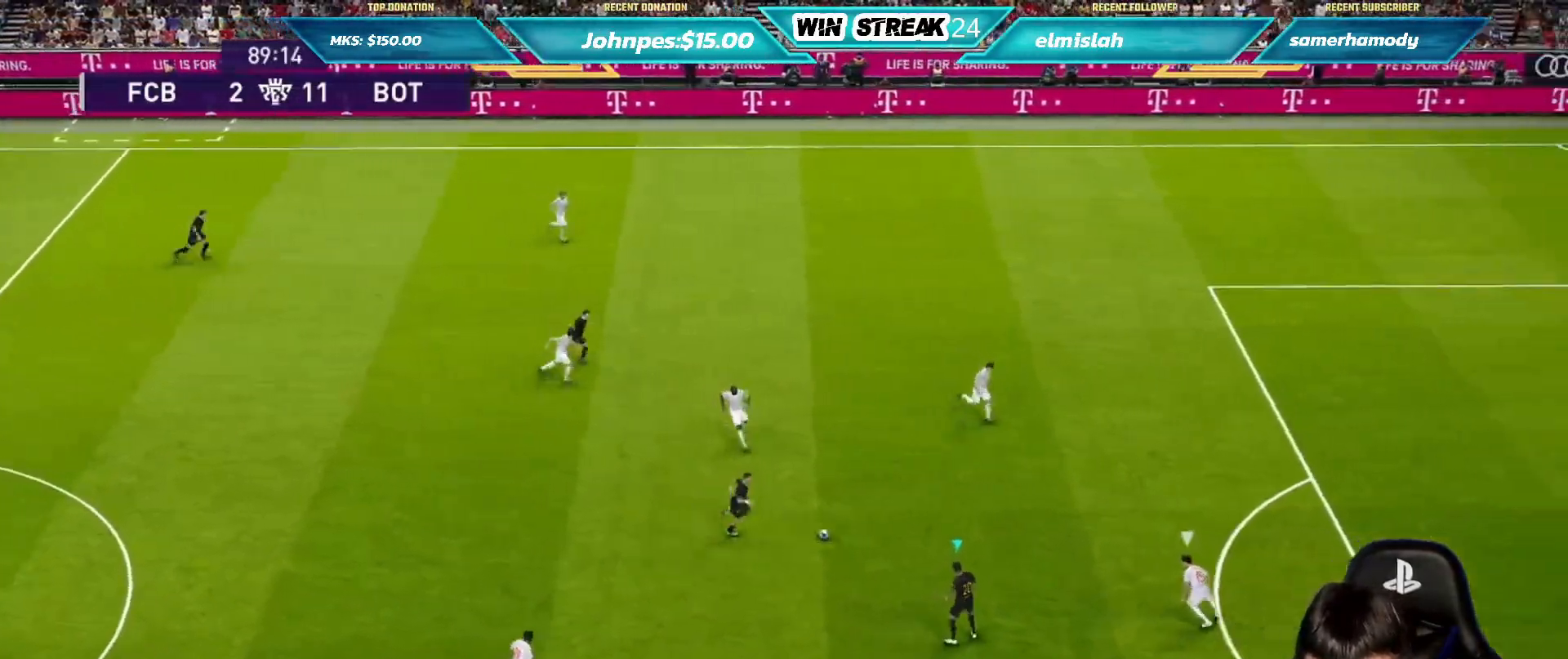
{"buttons": [], "left_stick": "center", "right_stick": "center", "events": [[67, "CROSS", "up"], [117, "R2", "up"], [150, "left_stick", "center"], [250, "R1", "down"], [367, "R1", "up"]]}
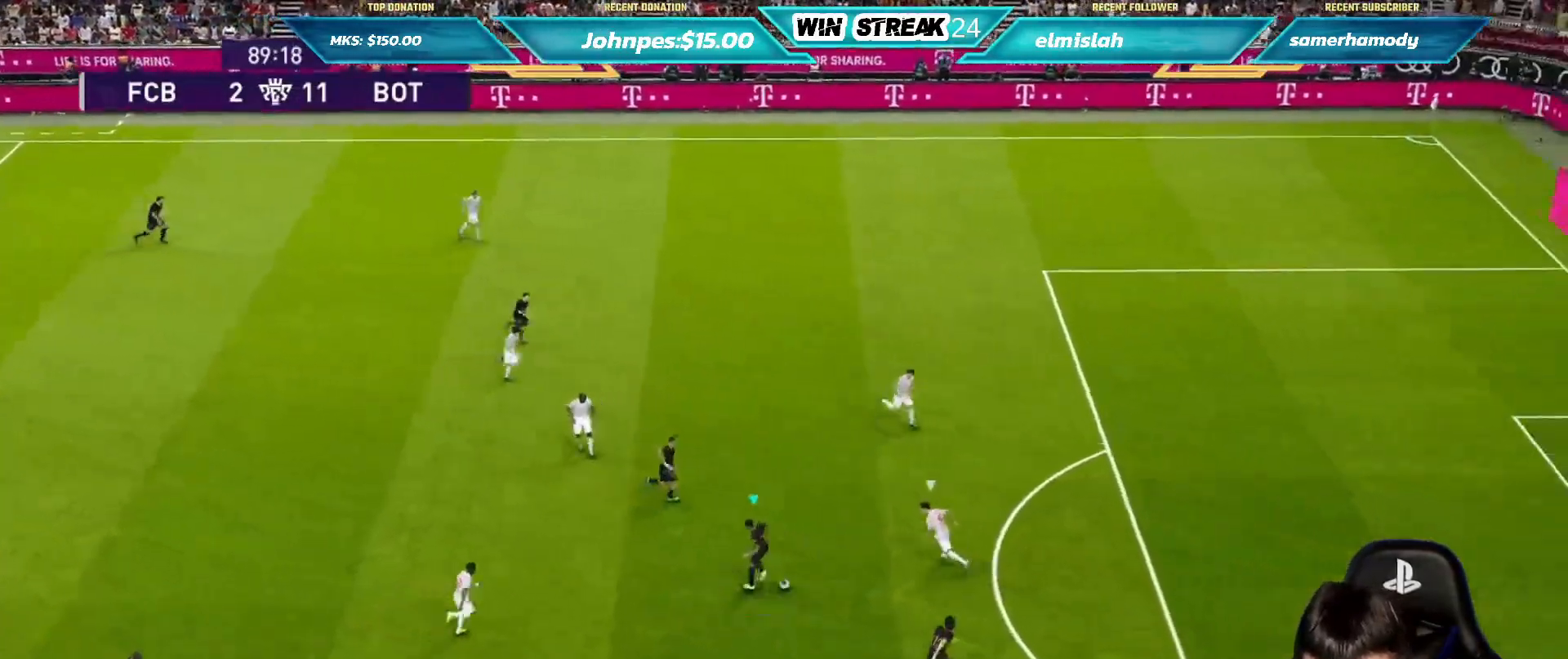
{"buttons": ["R1"], "left_stick": "up-right", "right_stick": "center", "events": [[283, "left_stick", "up-right"], [367, "R1", "down"]]}
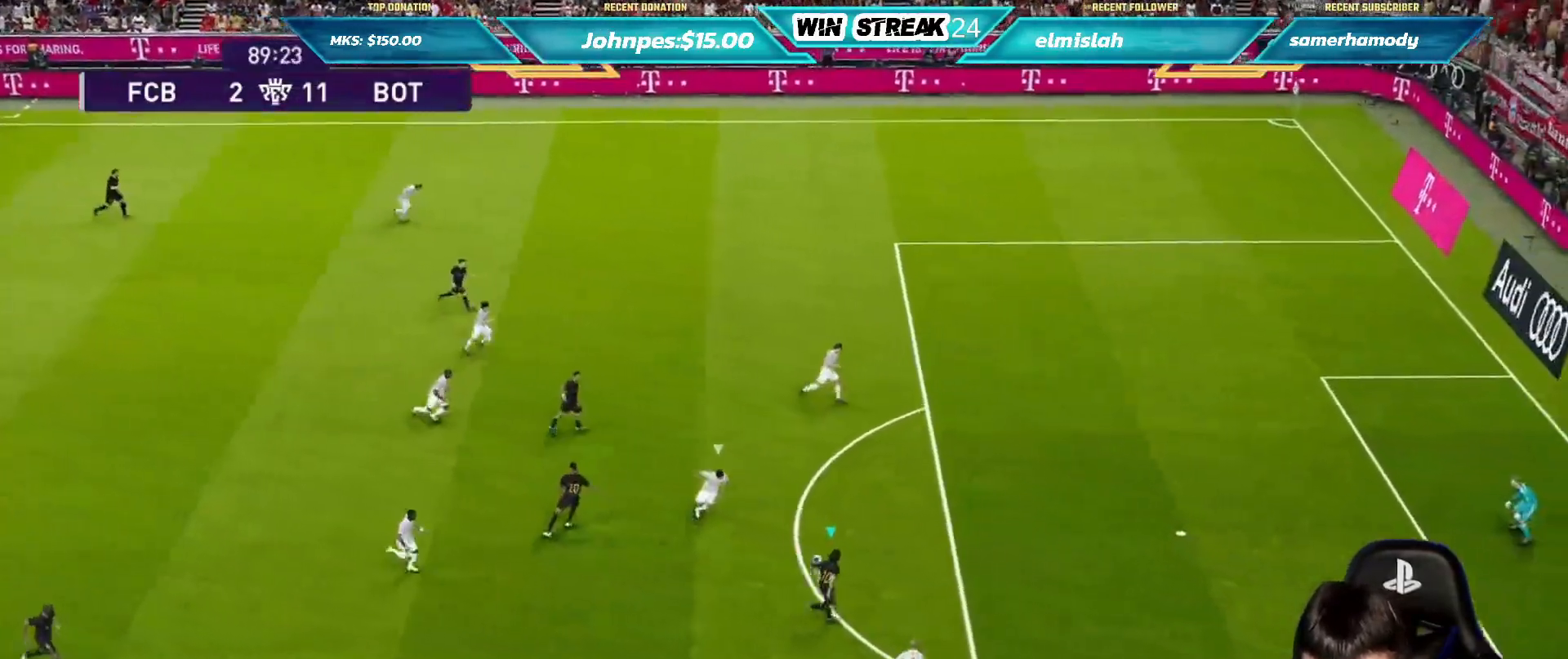
{"buttons": ["R1"], "left_stick": "up", "right_stick": "center", "events": [[500, "left_stick", "up"]]}
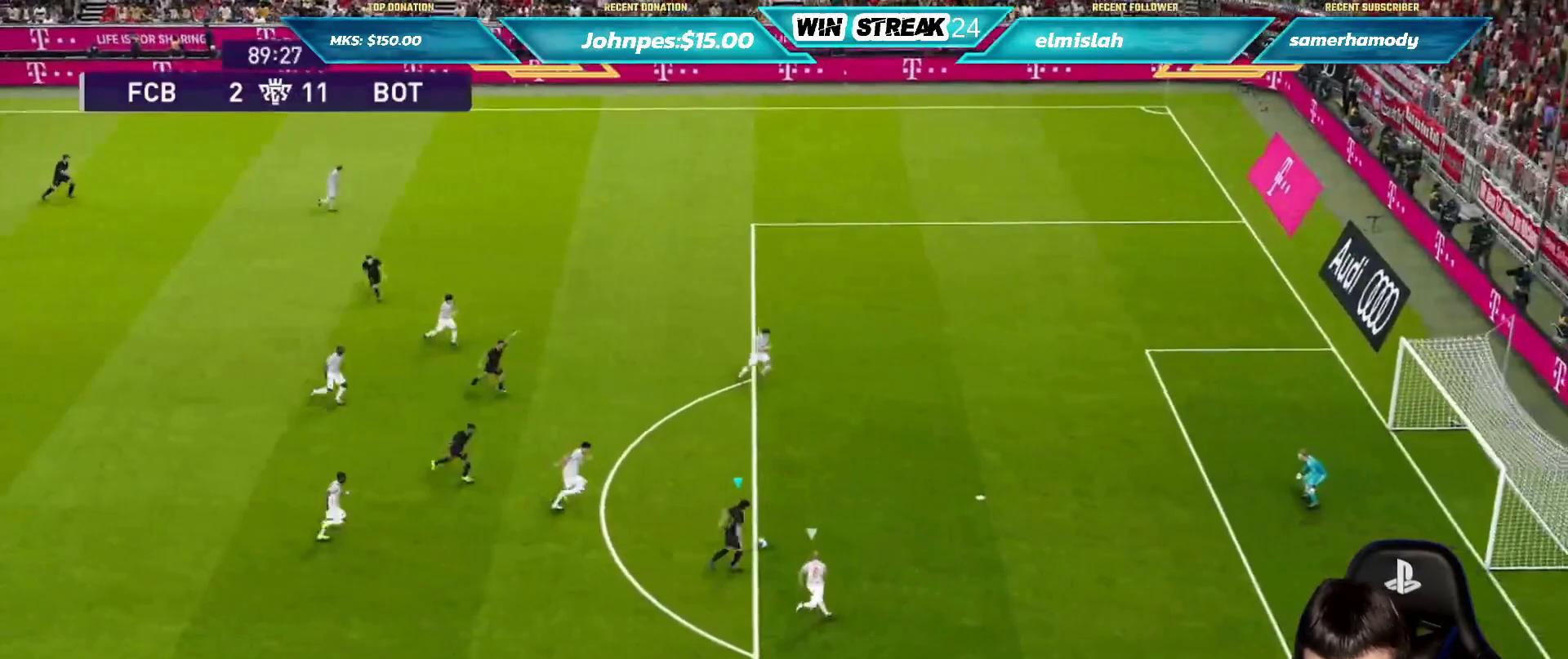
{"buttons": ["R1"], "left_stick": "center", "right_stick": "center", "events": [[50, "SQUARE", "down"], [233, "SQUARE", "up"], [350, "left_stick", "center"]]}
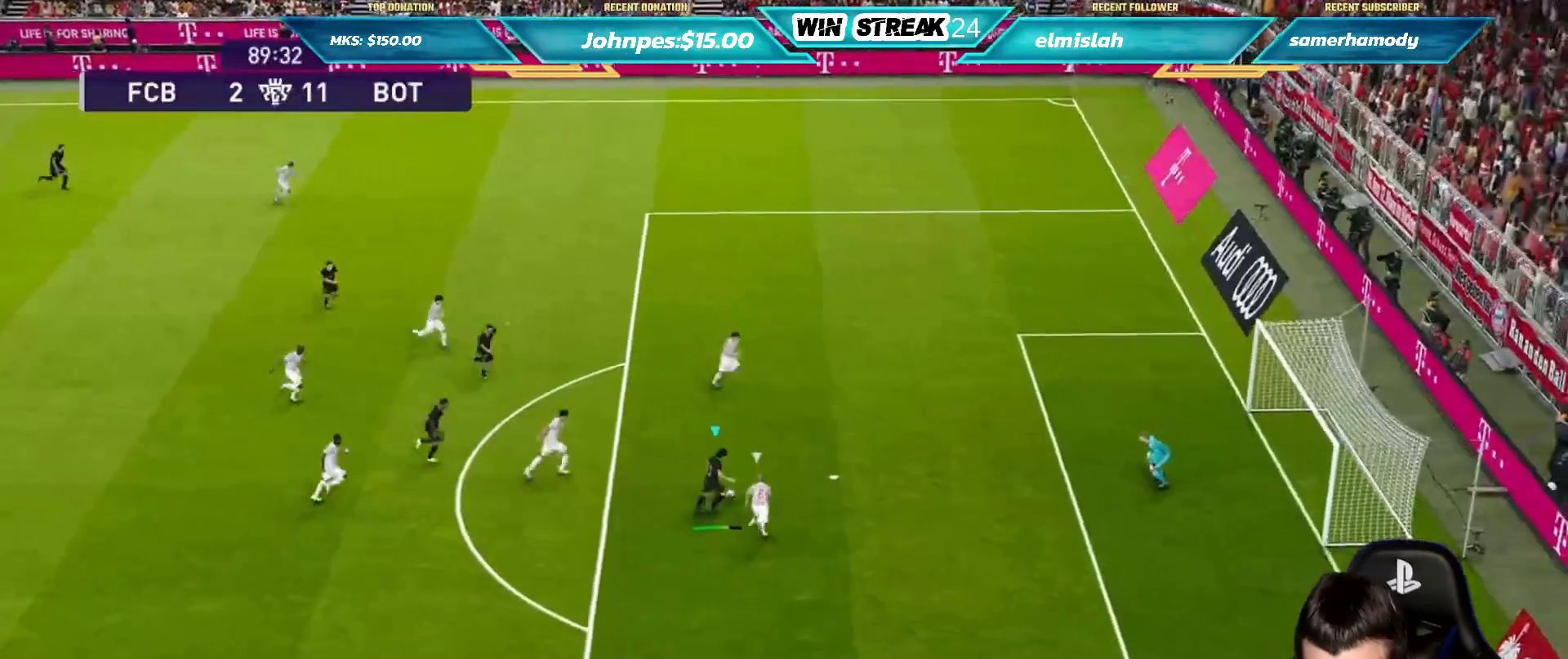
{"buttons": ["R1"], "left_stick": "center", "right_stick": "center", "events": []}
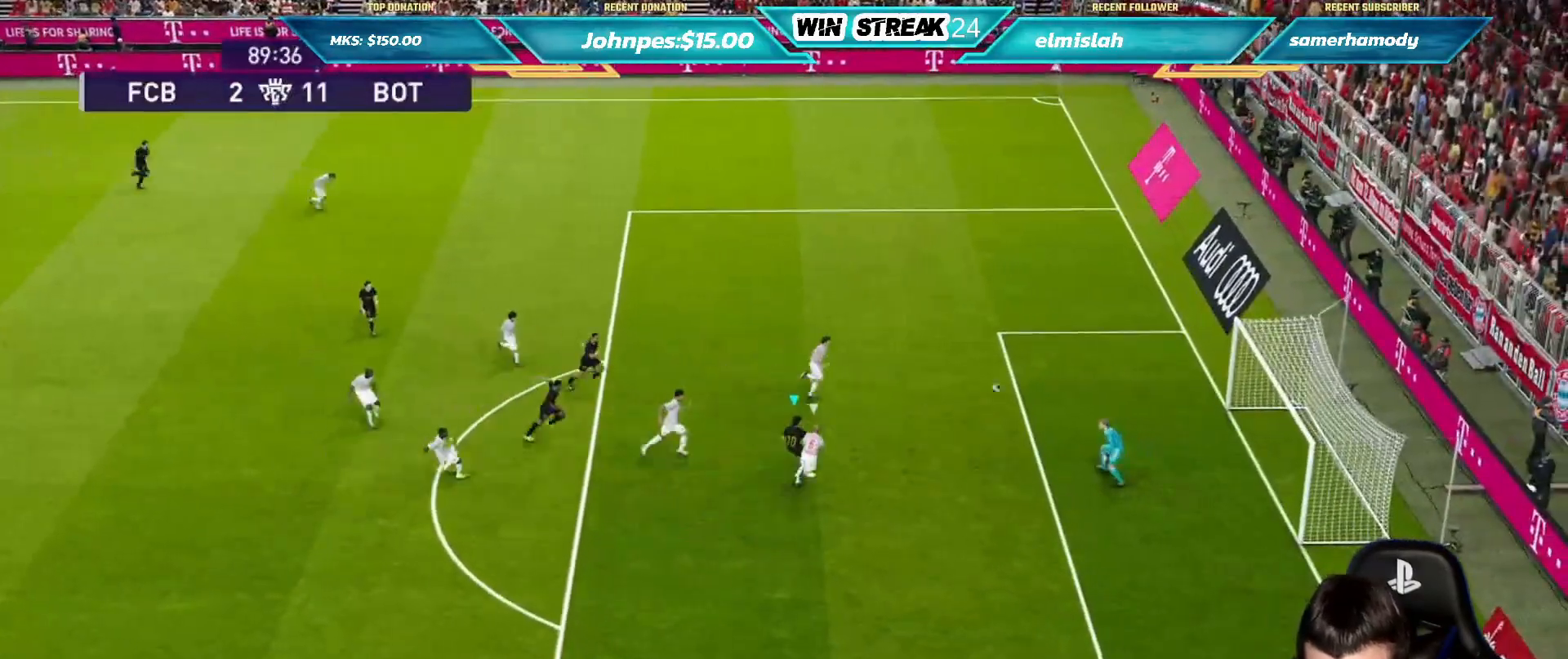
{"buttons": ["R1"], "left_stick": "center", "right_stick": "center", "events": []}
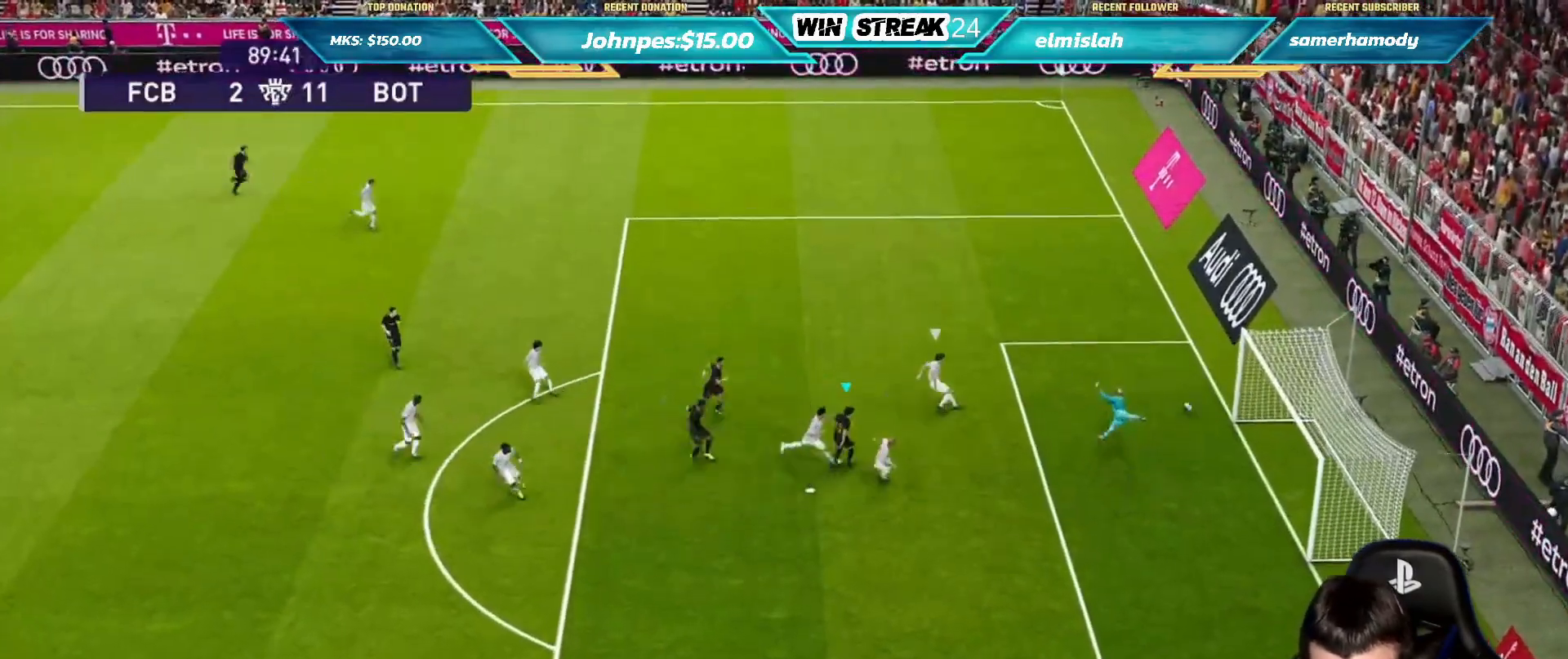
{"buttons": ["R1"], "left_stick": "up", "right_stick": "center", "events": [[317, "left_stick", "up"]]}
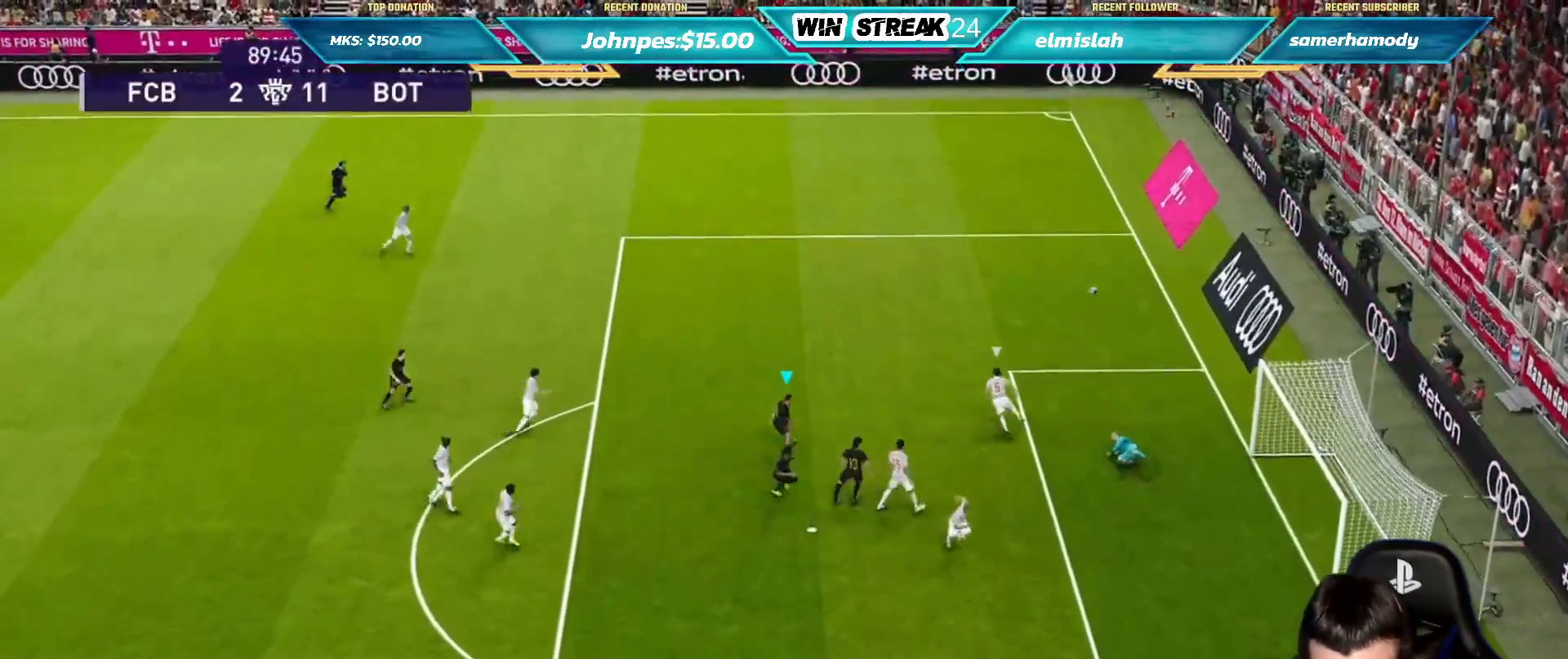
{"buttons": ["SQUARE", "L2"], "left_stick": "down-right", "right_stick": "center", "events": [[33, "R1", "up"], [150, "left_stick", "up-right"], [317, "left_stick", "right"], [450, "L2", "down"], [450, "SQUARE", "down"], [450, "left_stick", "down-right"]]}
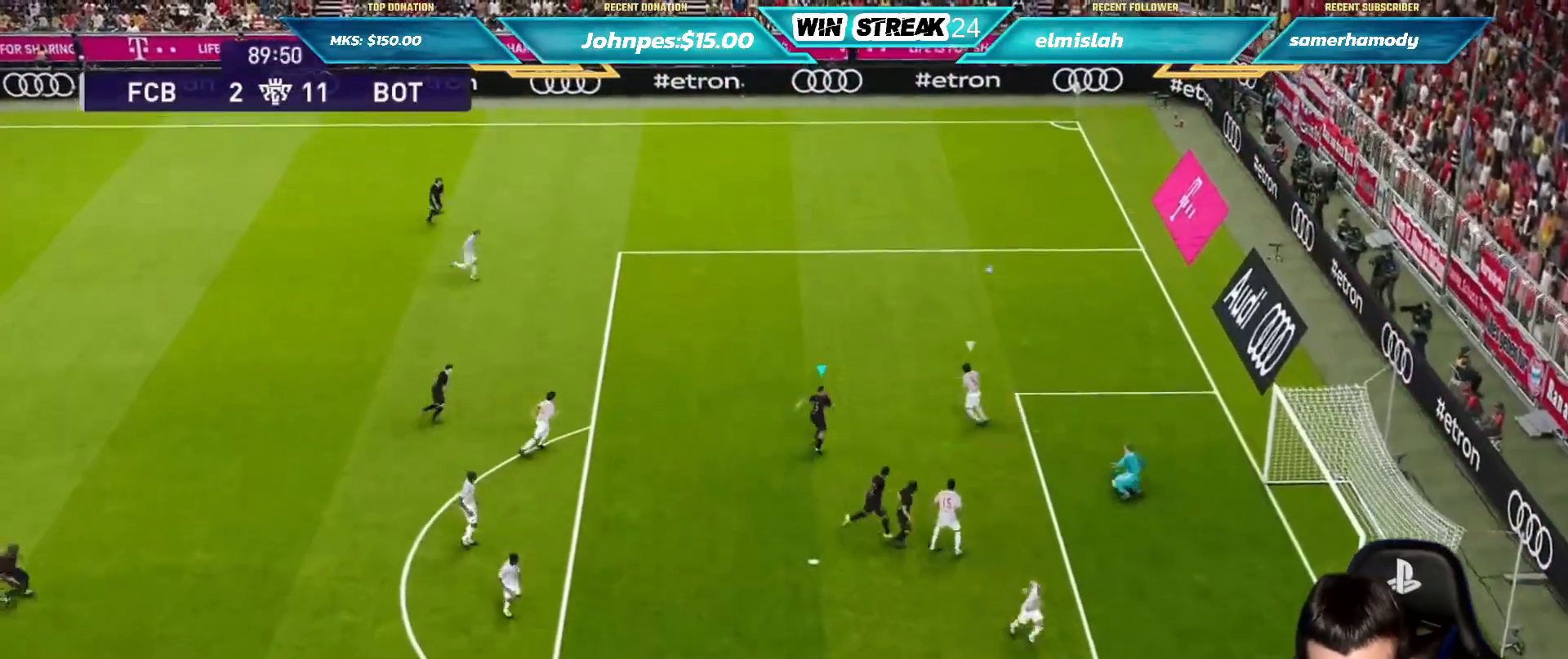
{"buttons": [], "left_stick": "center", "right_stick": "center", "events": [[100, "L2", "up"], [100, "SQUARE", "up"], [150, "left_stick", "center"]]}
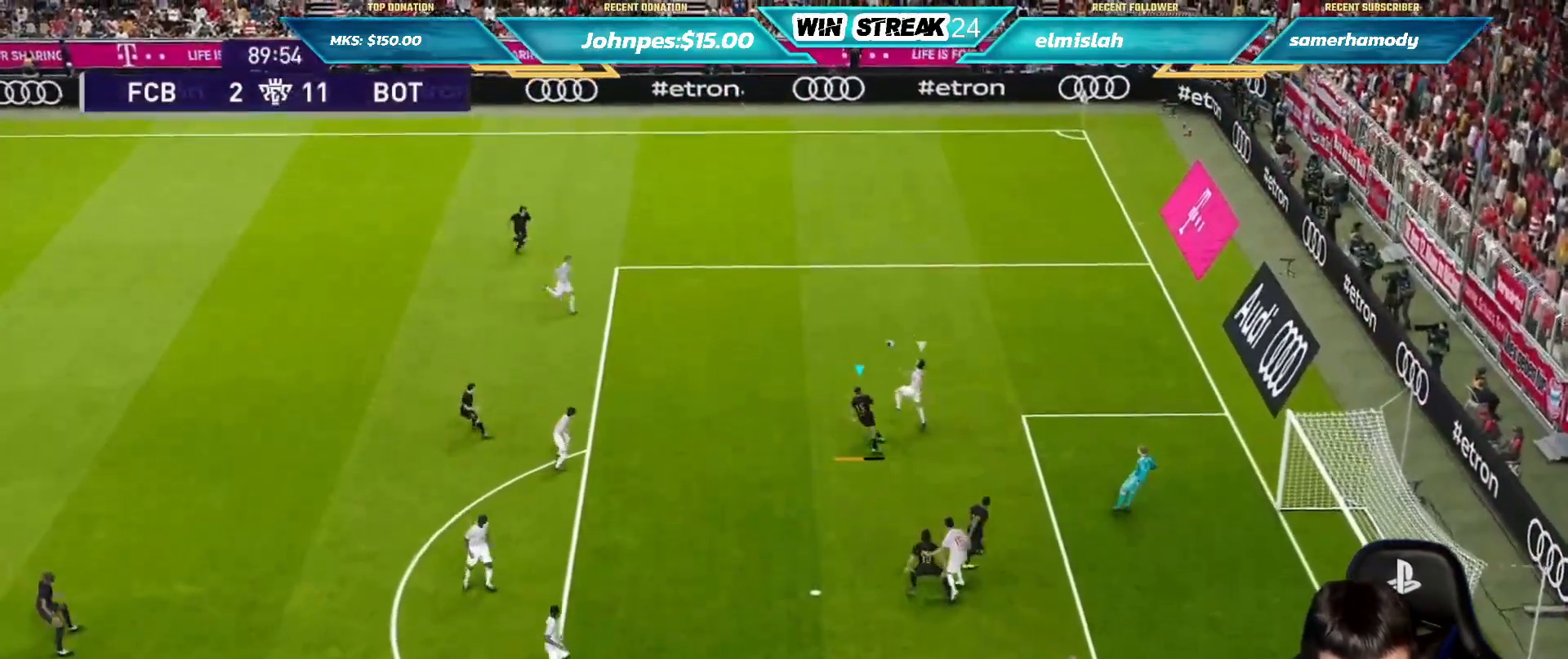
{"buttons": ["L1", "R1"], "left_stick": "right", "right_stick": "center", "events": [[433, "R1", "down"], [483, "left_stick", "right"], [500, "L1", "down"]]}
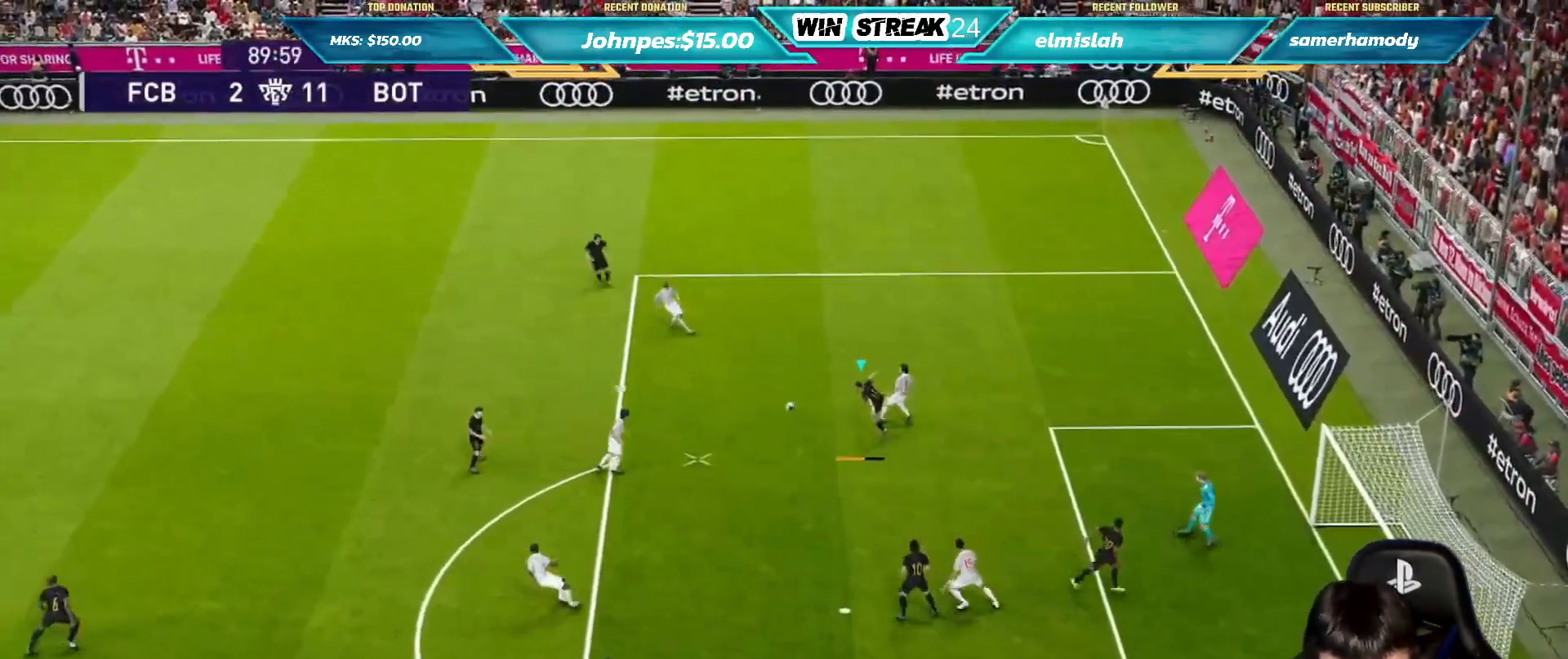
{"buttons": ["R1"], "left_stick": "down", "right_stick": "center", "events": [[50, "left_stick", "down-right"], [117, "L1", "up"], [350, "left_stick", "down"]]}
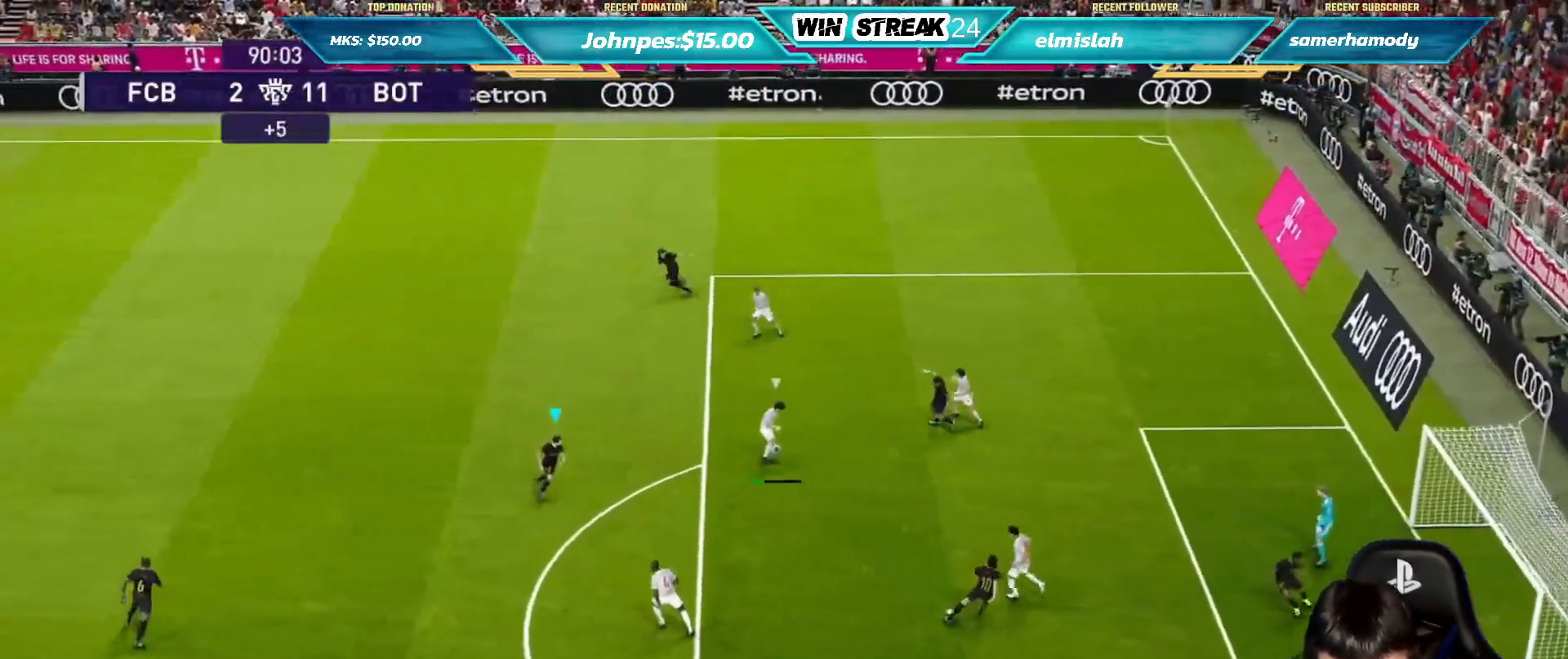
{"buttons": ["R1"], "left_stick": "down-right", "right_stick": "center", "events": [[250, "left_stick", "down-right"]]}
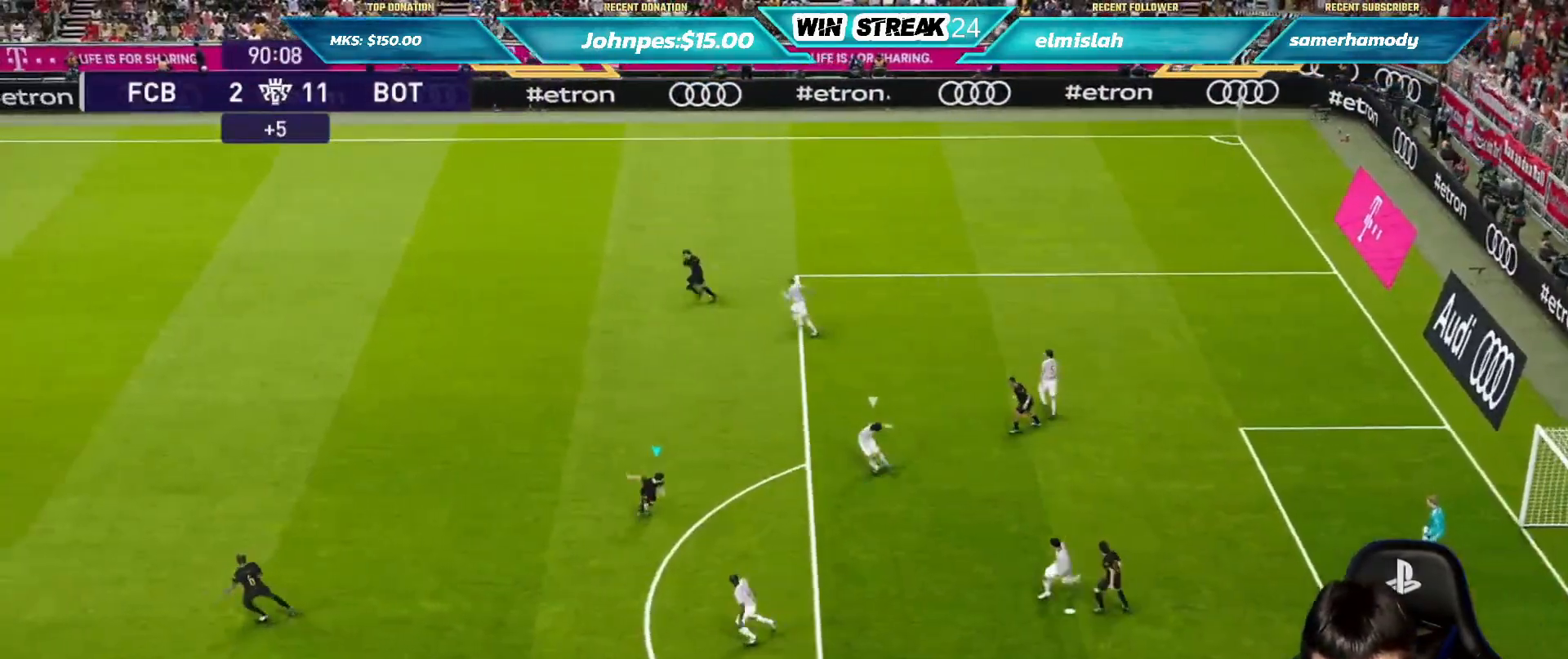
{"buttons": ["SQUARE"], "left_stick": "down-right", "right_stick": "center", "events": [[233, "R1", "up"], [450, "SQUARE", "down"]]}
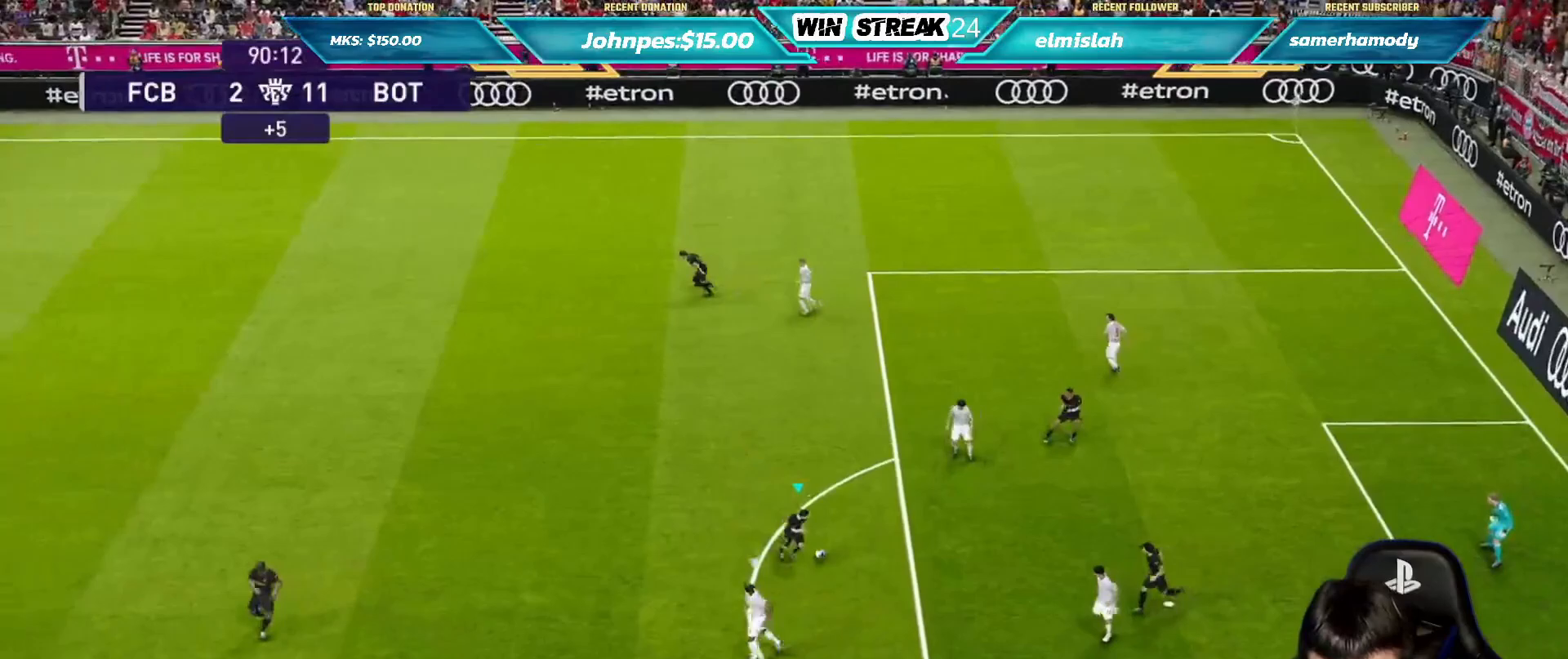
{"buttons": [], "left_stick": "center", "right_stick": "center", "events": [[150, "SQUARE", "up"], [217, "left_stick", "center"]]}
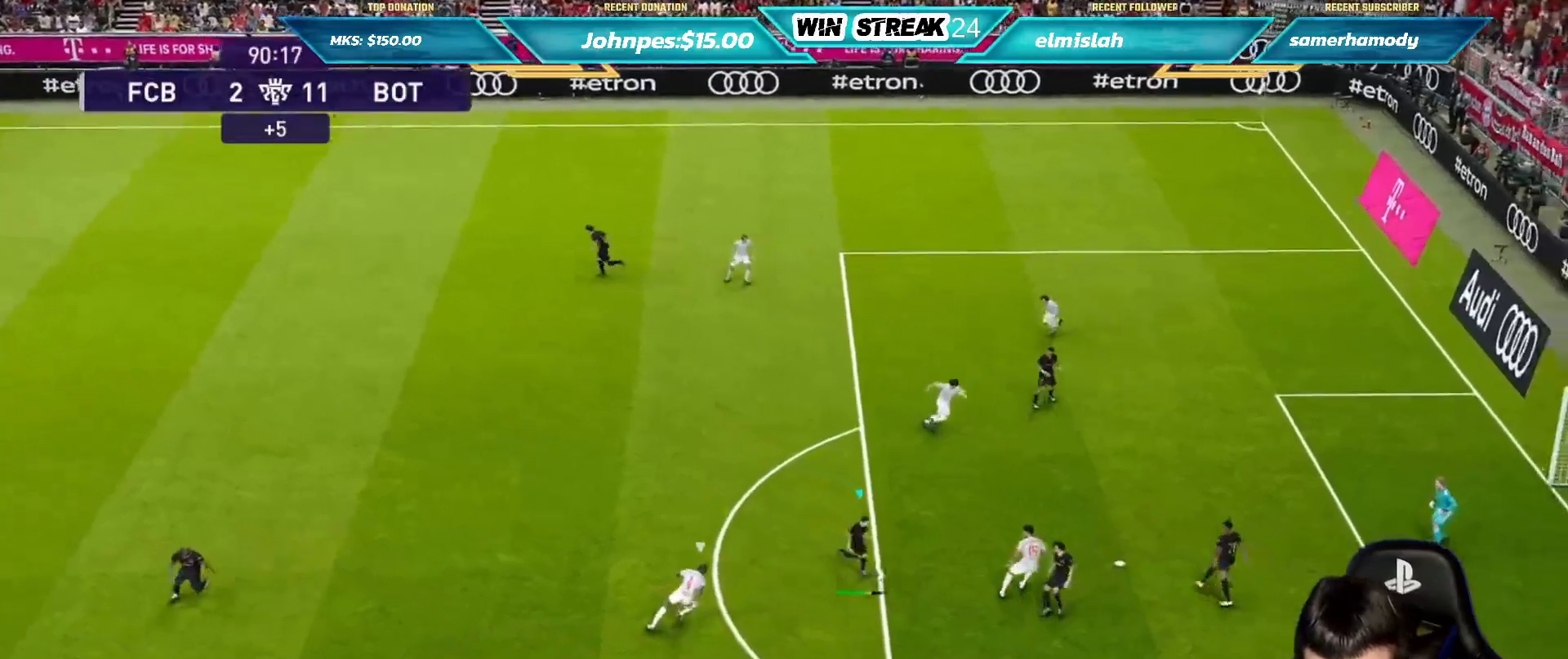
{"buttons": ["R1"], "left_stick": "center", "right_stick": "center", "events": [[367, "R1", "down"]]}
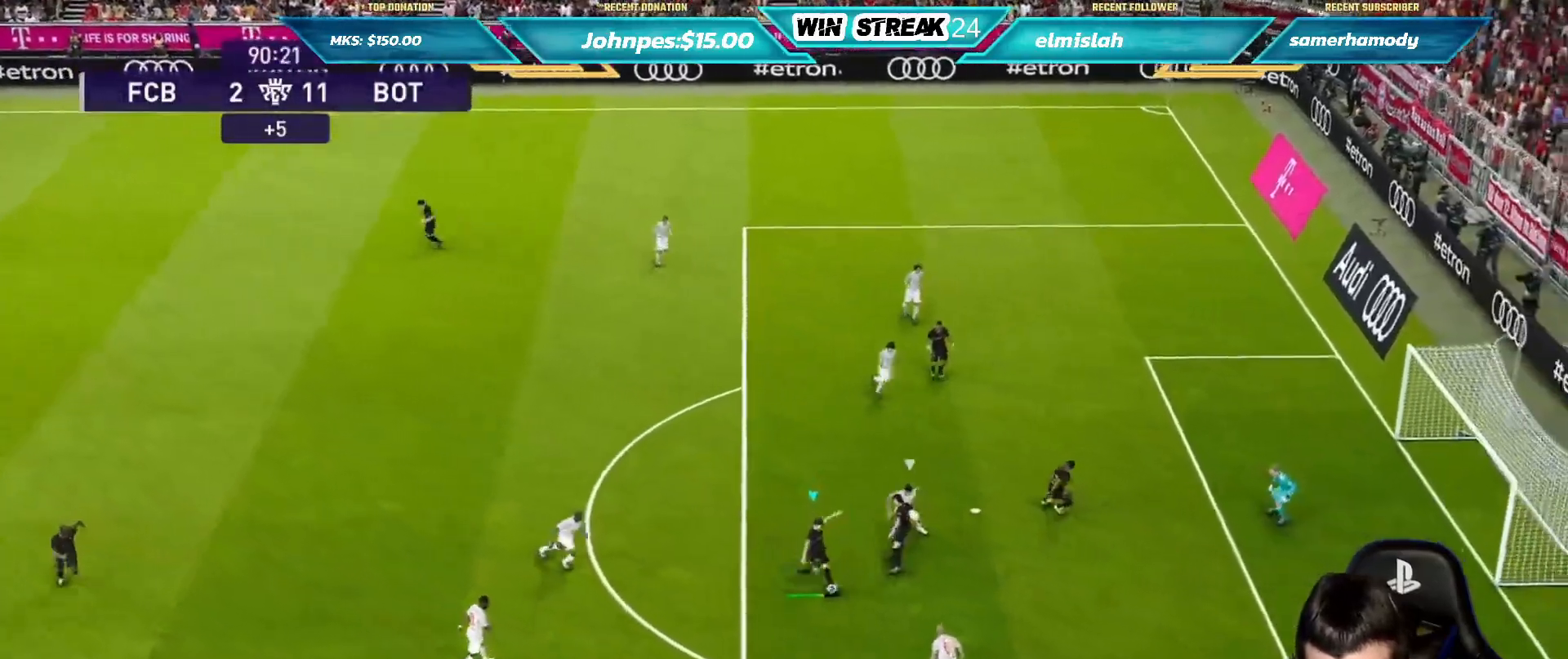
{"buttons": ["R1"], "left_stick": "center", "right_stick": "center", "events": []}
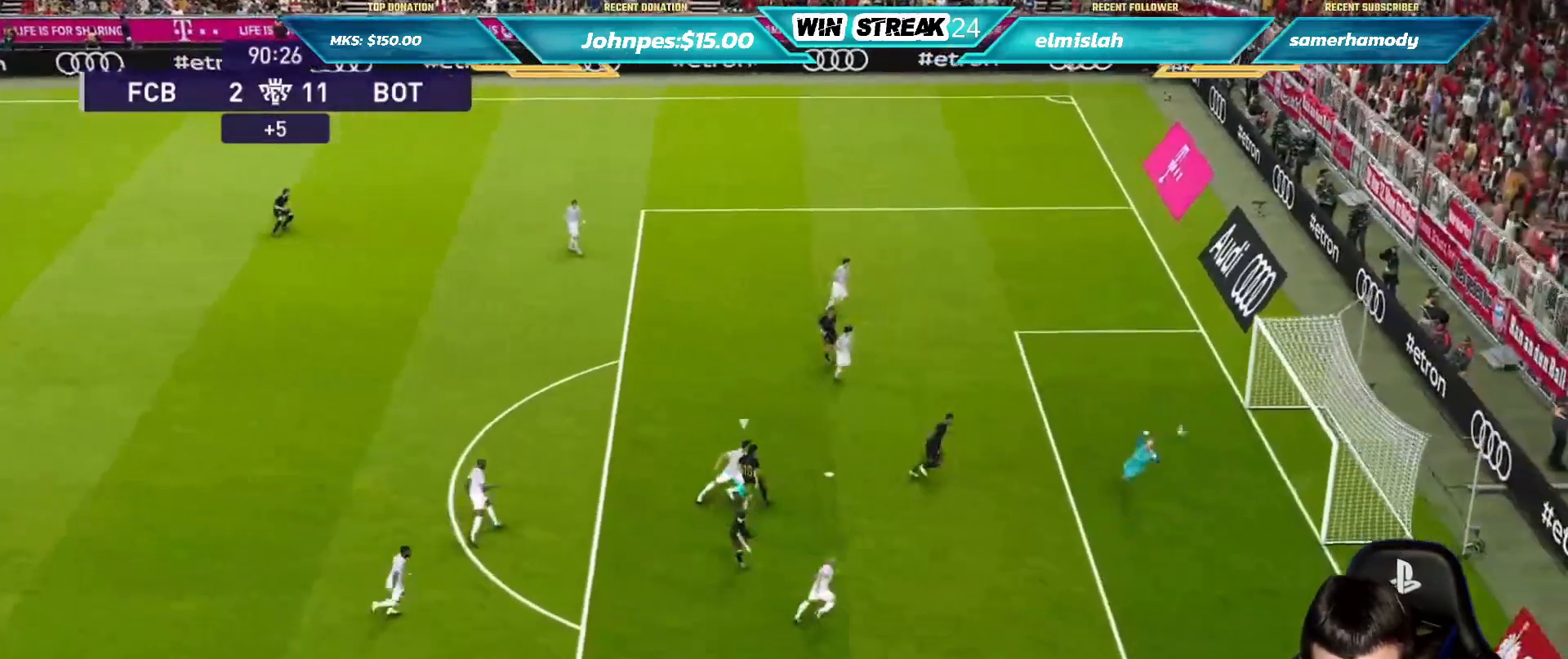
{"buttons": ["R1"], "left_stick": "center", "right_stick": "center", "events": []}